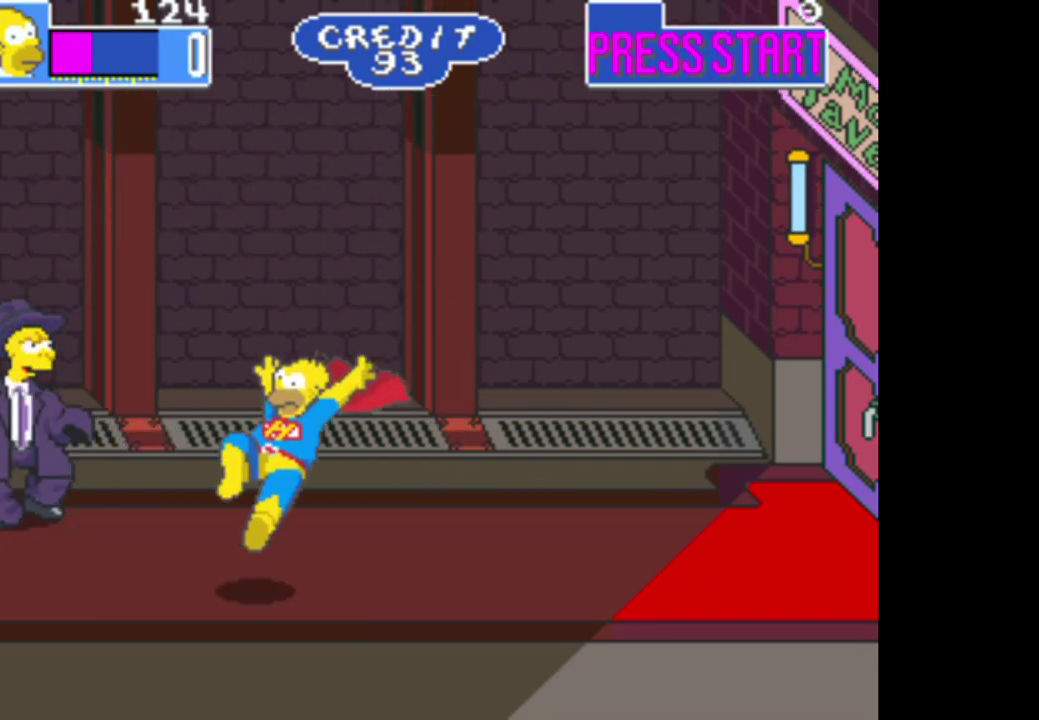
Gameplay with a controller (Xbox layout); each line is a JSON object with the inputs held at the frame after it. "events" lists button and stick changes between this image and that frame as [ms after this image, input, new state], when the widget could be followed in between.
{"buttons": [], "left_stick": "center", "right_stick": "center", "events": [[300, "left_stick", "up-left"], [367, "A", "down"], [367, "left_stick", "up"], [450, "left_stick", "center"], [500, "A", "up"]]}
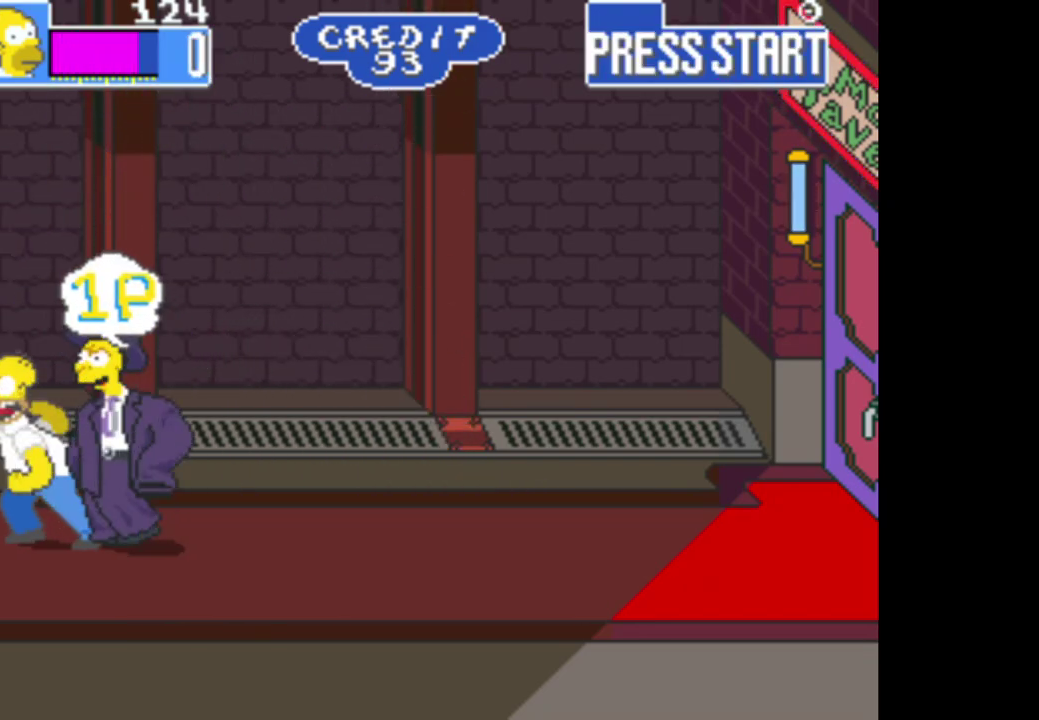
{"buttons": ["A"], "left_stick": "right", "right_stick": "center", "events": [[67, "A", "down"], [183, "A", "up"], [233, "A", "down"], [233, "left_stick", "right"], [367, "A", "up"], [417, "A", "down"]]}
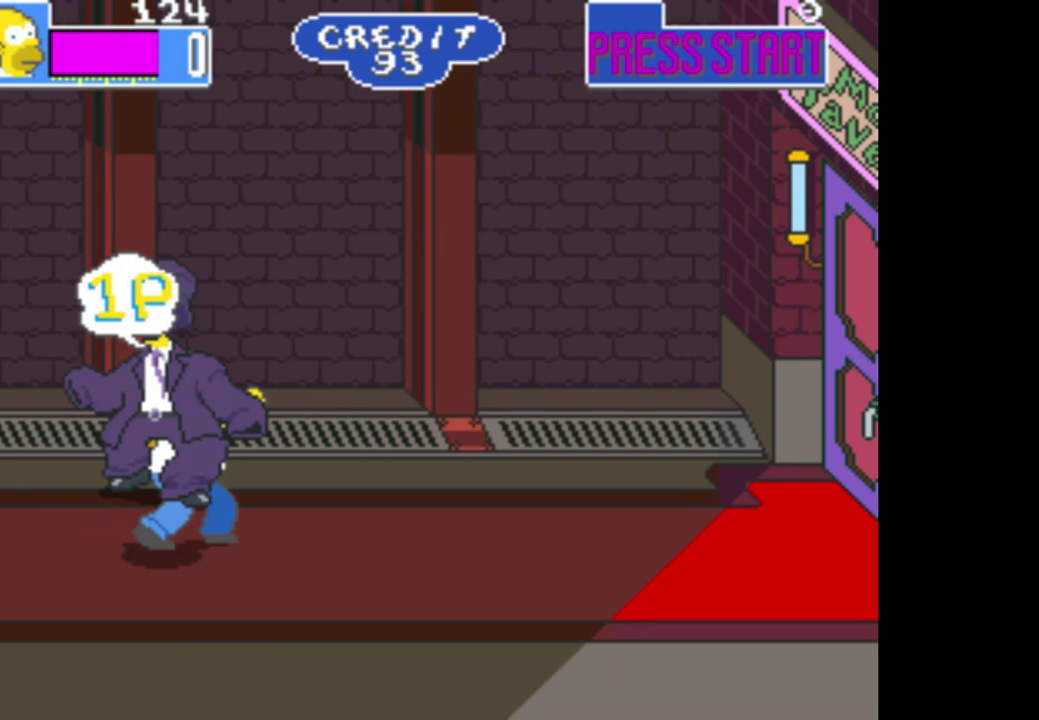
{"buttons": ["A"], "left_stick": "center", "right_stick": "center", "events": [[33, "A", "up"], [100, "A", "down"], [167, "left_stick", "down-right"], [217, "A", "up"], [233, "left_stick", "center"], [283, "A", "down"], [417, "A", "up"], [467, "A", "down"]]}
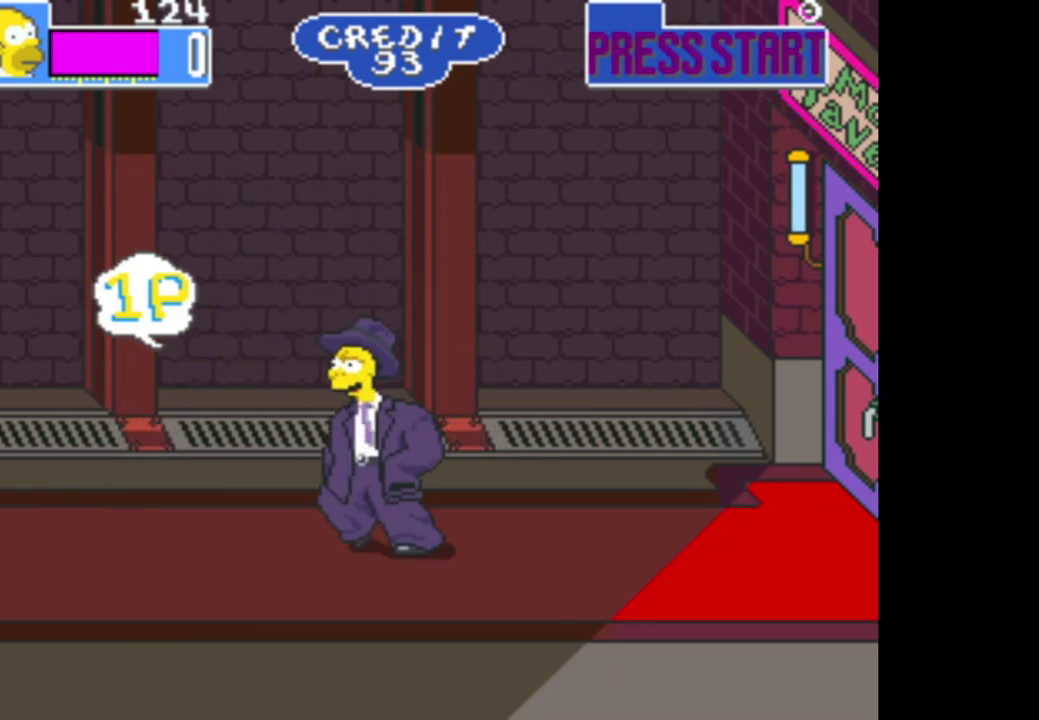
{"buttons": ["A"], "left_stick": "right", "right_stick": "center", "events": [[67, "left_stick", "right"], [100, "A", "up"], [217, "A", "down"], [350, "A", "up"], [400, "A", "down"]]}
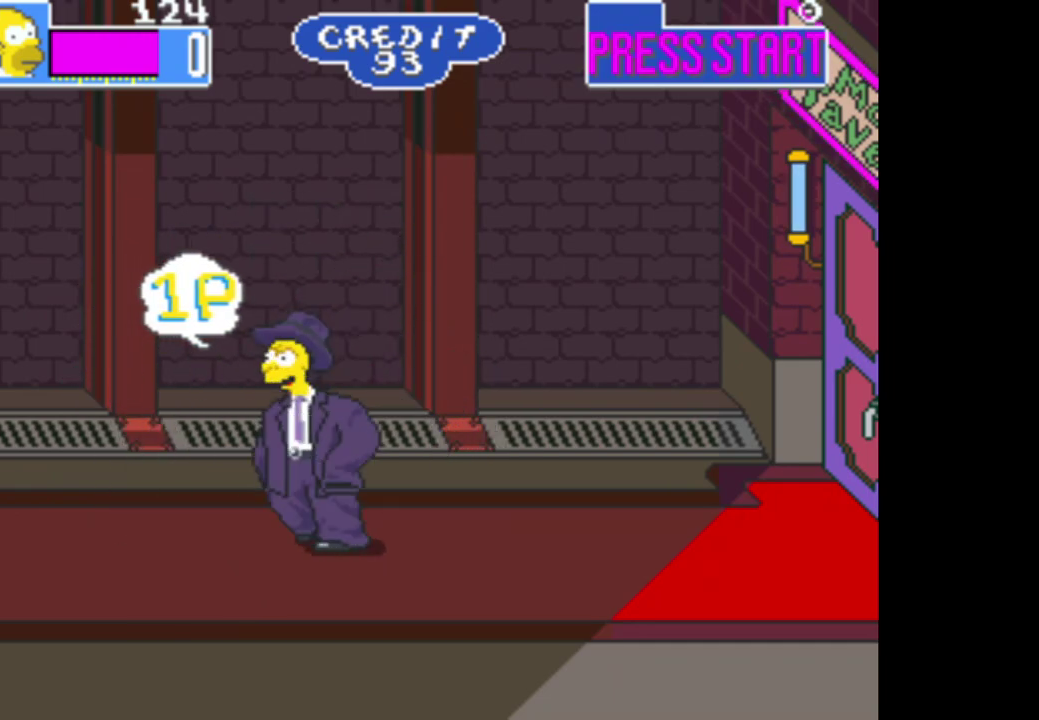
{"buttons": ["A"], "left_stick": "right", "right_stick": "center", "events": [[33, "A", "up"], [83, "A", "down"], [217, "A", "up"], [283, "A", "down"], [383, "A", "up"], [450, "A", "down"]]}
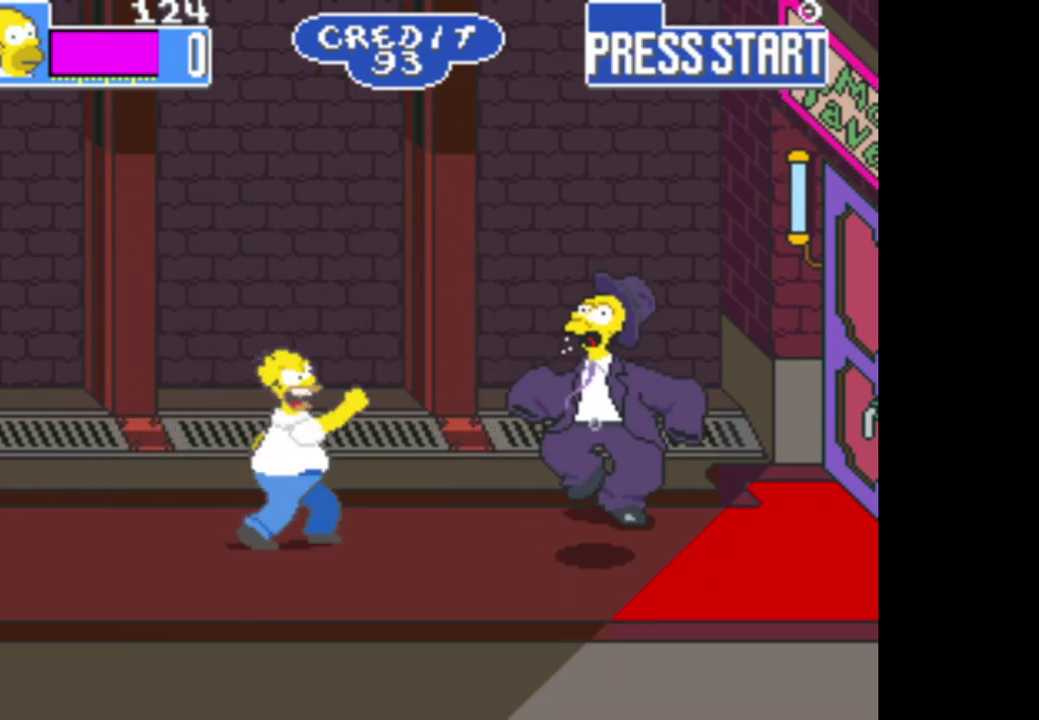
{"buttons": [], "left_stick": "right", "right_stick": "center", "events": [[83, "A", "up"], [167, "A", "down"], [267, "A", "up"], [333, "A", "down"], [467, "A", "up"]]}
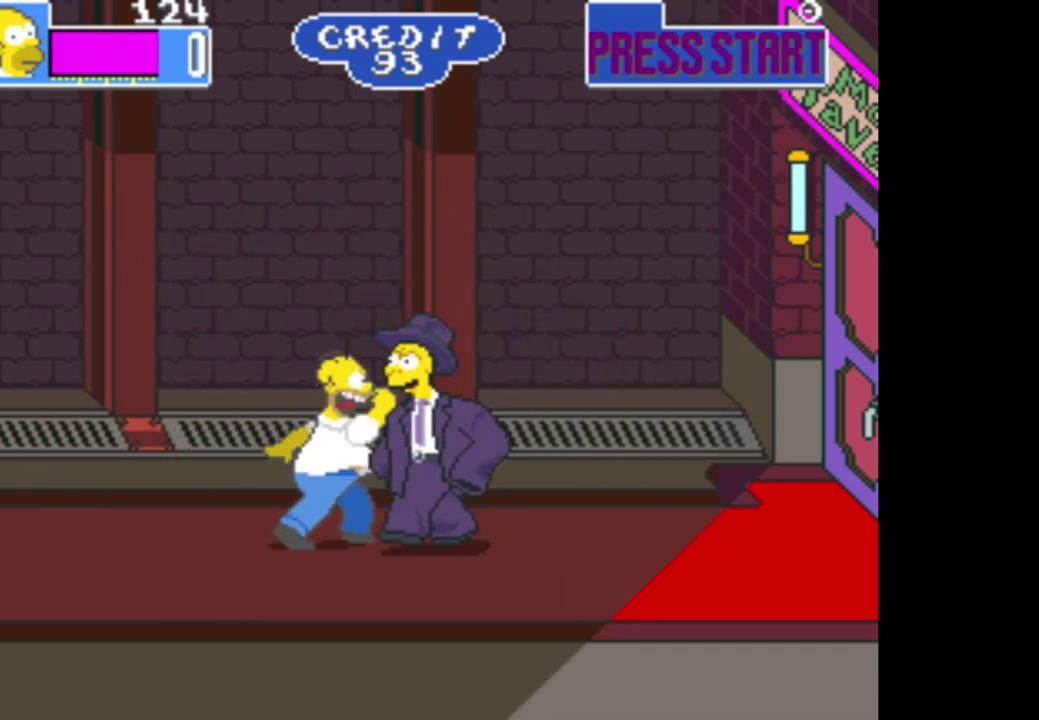
{"buttons": ["A"], "left_stick": "right", "right_stick": "center", "events": [[33, "A", "down"], [133, "A", "up"], [200, "A", "down"], [333, "A", "up"], [400, "A", "down"]]}
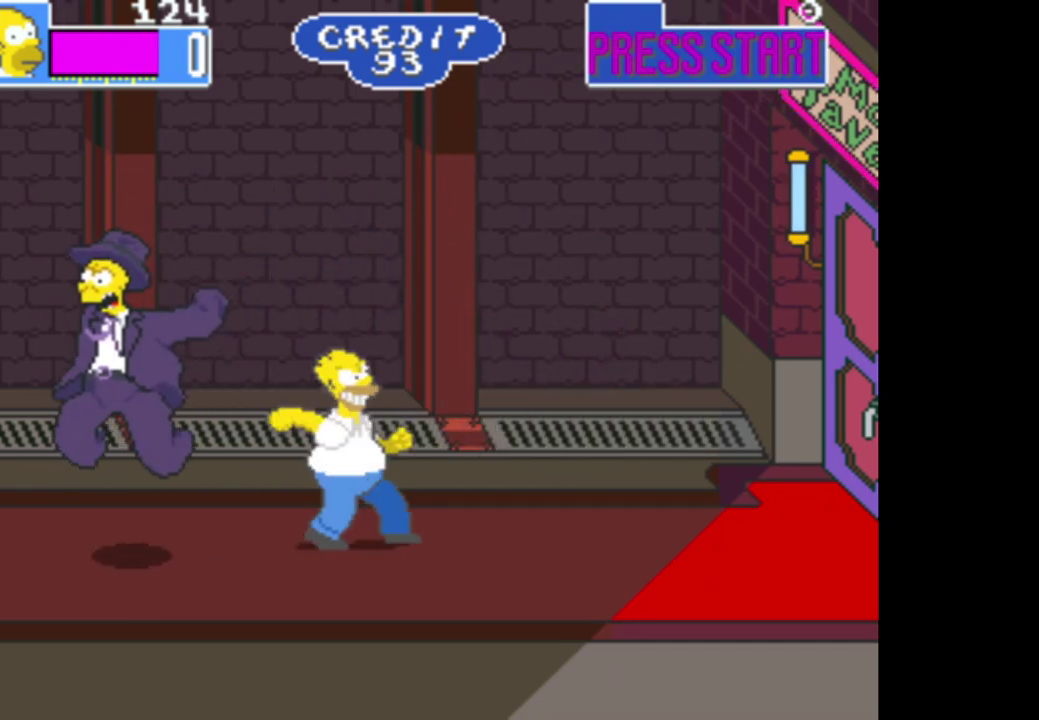
{"buttons": [], "left_stick": "center", "right_stick": "center", "events": [[17, "A", "up"], [83, "left_stick", "center"], [133, "left_stick", "left"], [367, "A", "down"], [500, "A", "up"], [500, "left_stick", "center"]]}
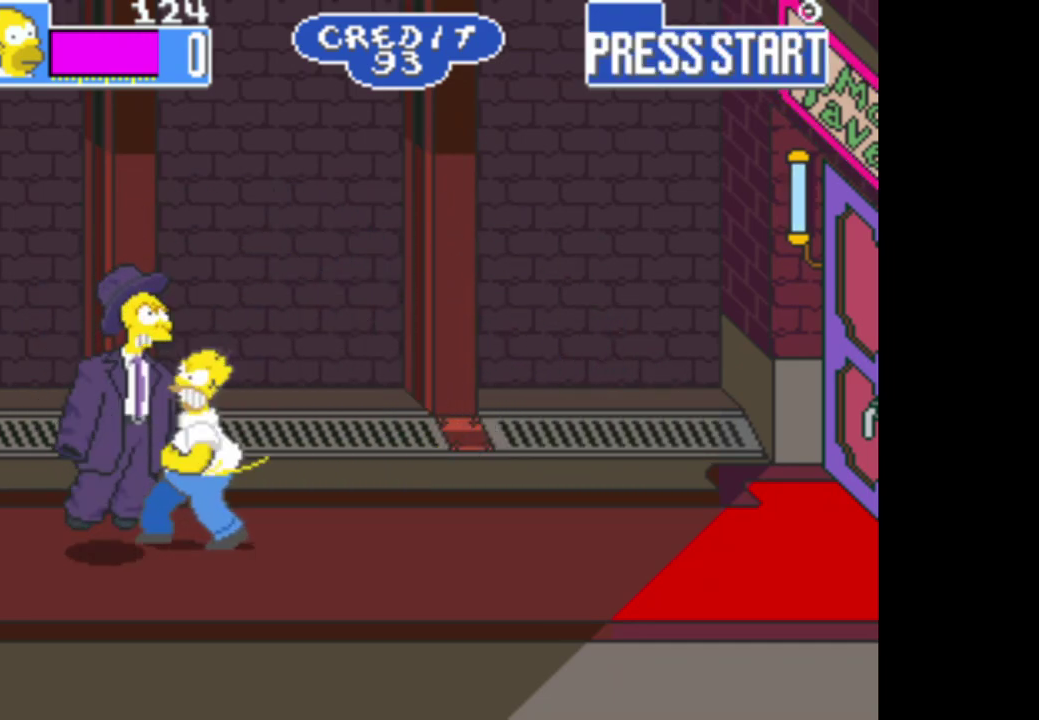
{"buttons": ["A"], "left_stick": "center", "right_stick": "center", "events": [[83, "A", "down"], [167, "A", "up"], [250, "A", "down"], [350, "A", "up"], [433, "A", "down"]]}
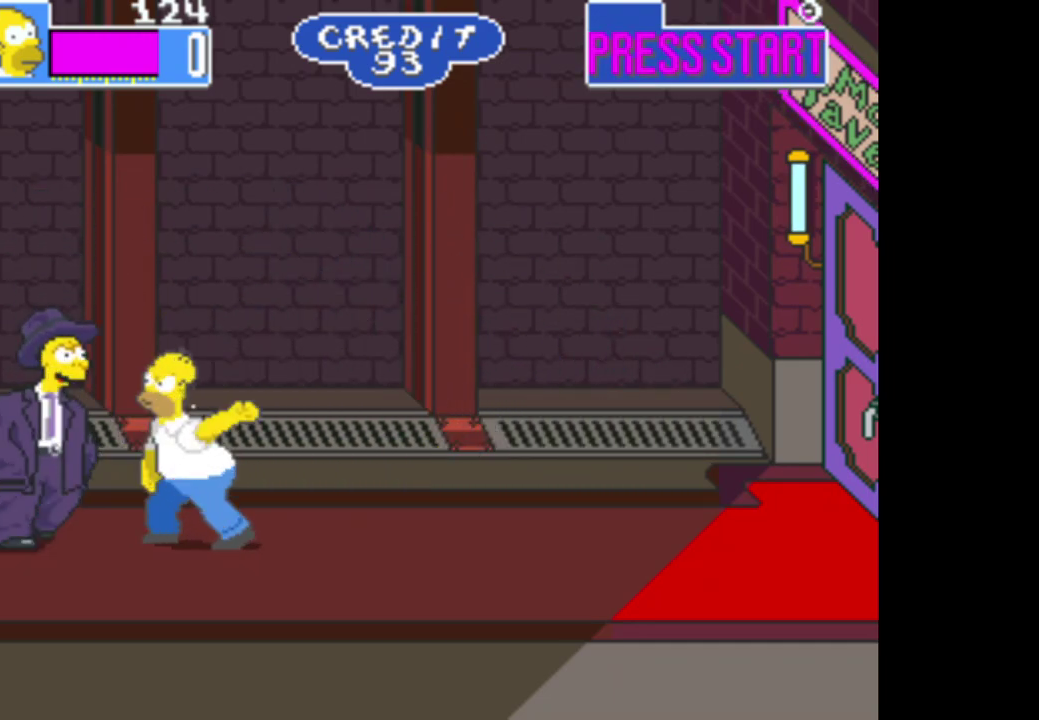
{"buttons": ["A"], "left_stick": "left", "right_stick": "center", "events": [[50, "A", "up"], [133, "A", "down"], [250, "A", "up"], [317, "A", "down"], [433, "A", "up"], [450, "left_stick", "left"], [500, "A", "down"]]}
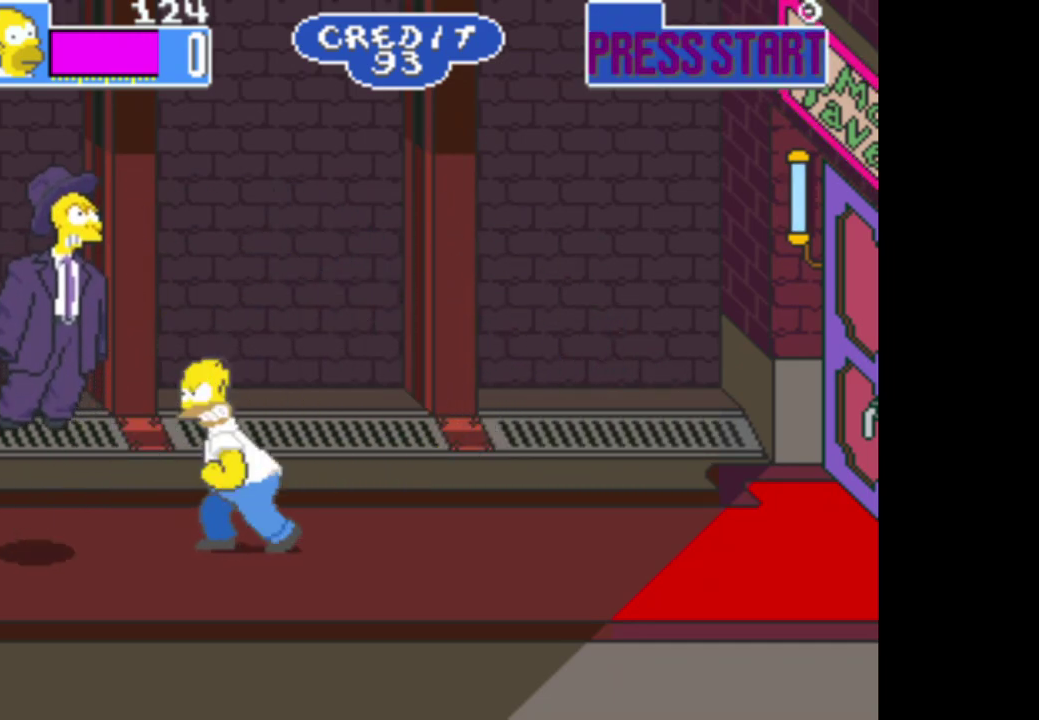
{"buttons": [], "left_stick": "left", "right_stick": "center", "events": [[133, "A", "up"], [183, "A", "down"], [317, "A", "up"], [400, "A", "down"], [483, "A", "up"]]}
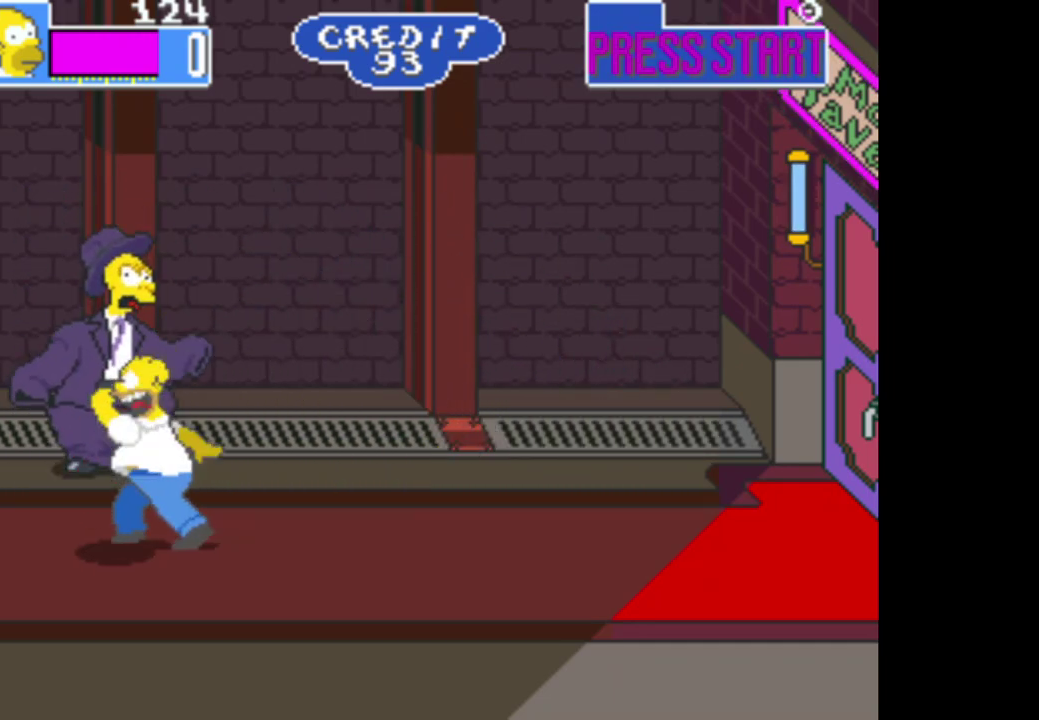
{"buttons": ["A"], "left_stick": "center", "right_stick": "center", "events": [[67, "A", "down"], [167, "A", "up"], [250, "A", "down"], [367, "A", "up"], [417, "A", "down"], [417, "left_stick", "center"]]}
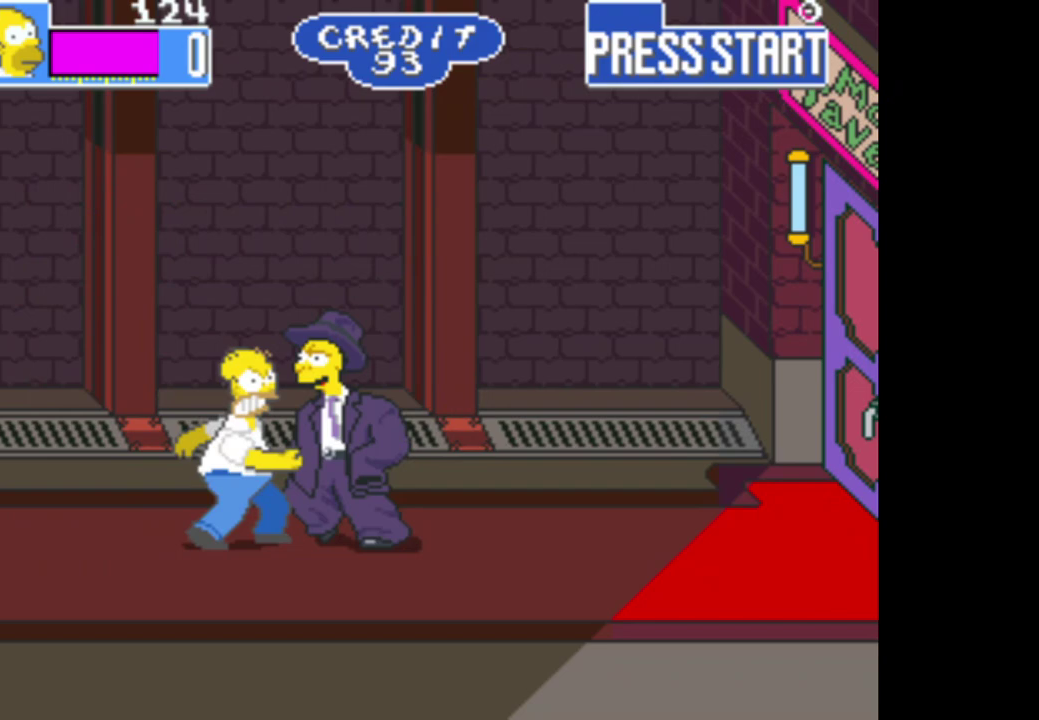
{"buttons": ["A"], "left_stick": "right", "right_stick": "center", "events": [[33, "A", "up"], [33, "left_stick", "right"], [233, "A", "down"], [350, "A", "up"], [450, "A", "down"]]}
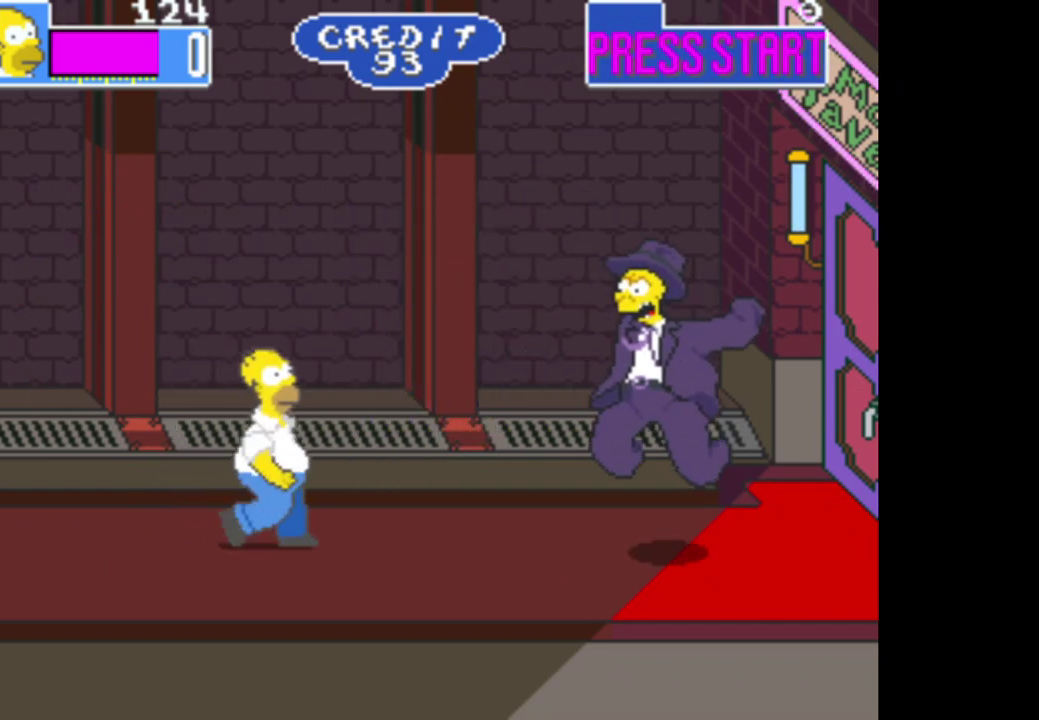
{"buttons": ["A"], "left_stick": "right", "right_stick": "center", "events": [[83, "A", "up"], [233, "A", "down"], [367, "A", "up"], [433, "A", "down"]]}
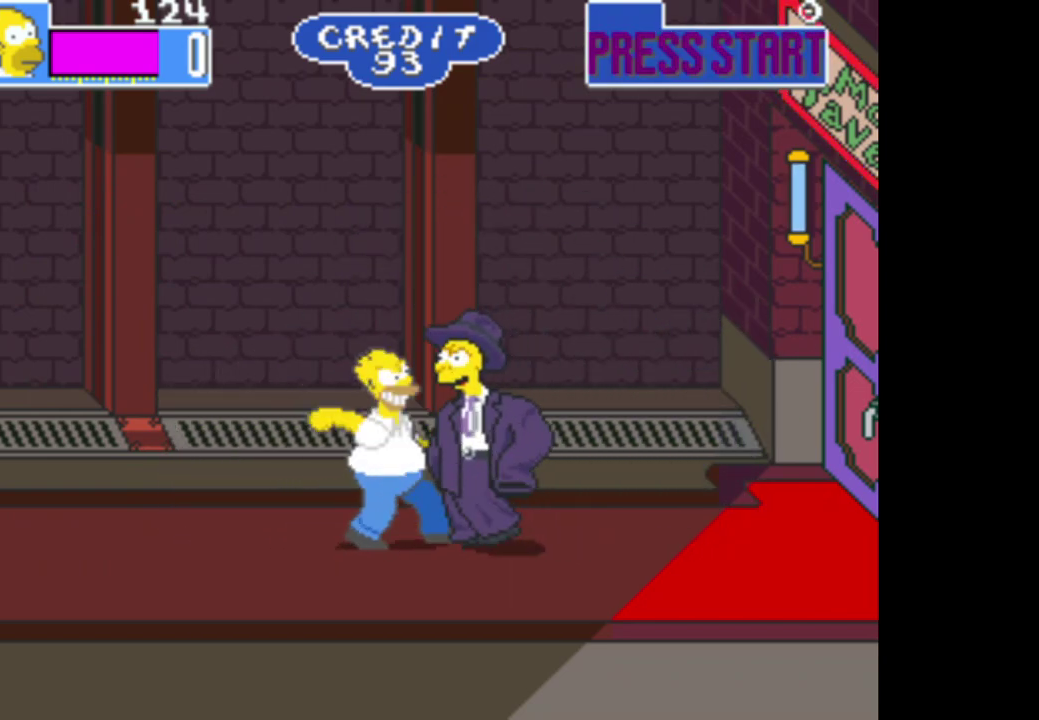
{"buttons": [], "left_stick": "right", "right_stick": "center", "events": [[67, "A", "up"], [133, "A", "down"], [250, "A", "up"], [317, "A", "down"], [433, "A", "up"]]}
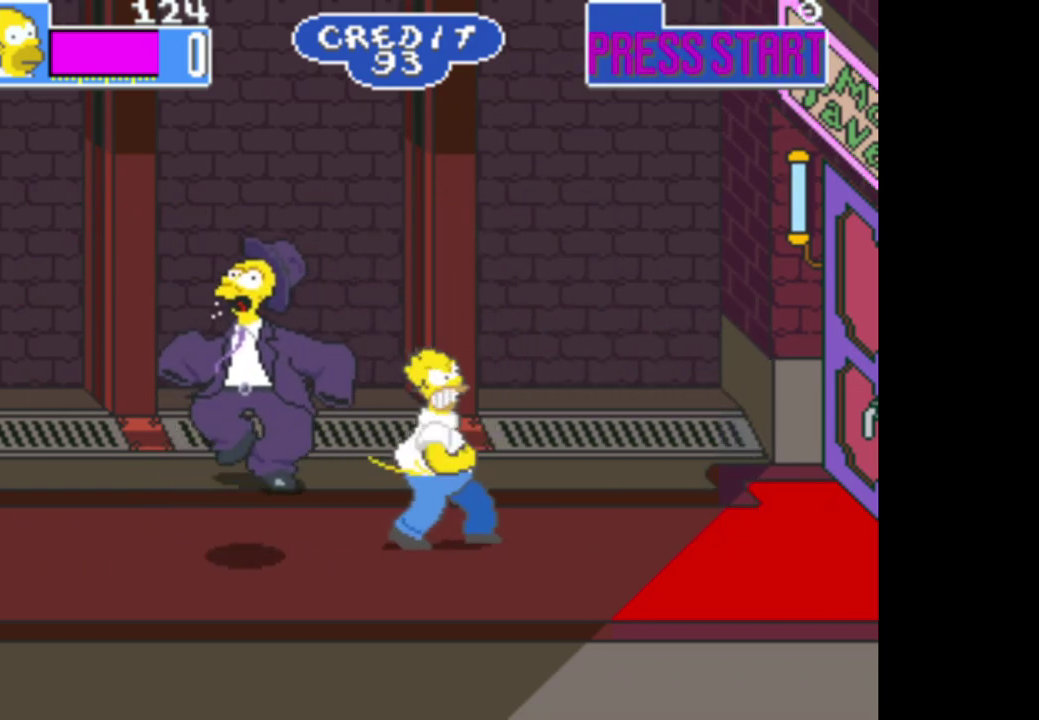
{"buttons": [], "left_stick": "left", "right_stick": "center", "events": [[17, "A", "down"], [133, "A", "up"], [150, "left_stick", "center"], [200, "left_stick", "left"], [283, "B", "down"], [483, "B", "up"]]}
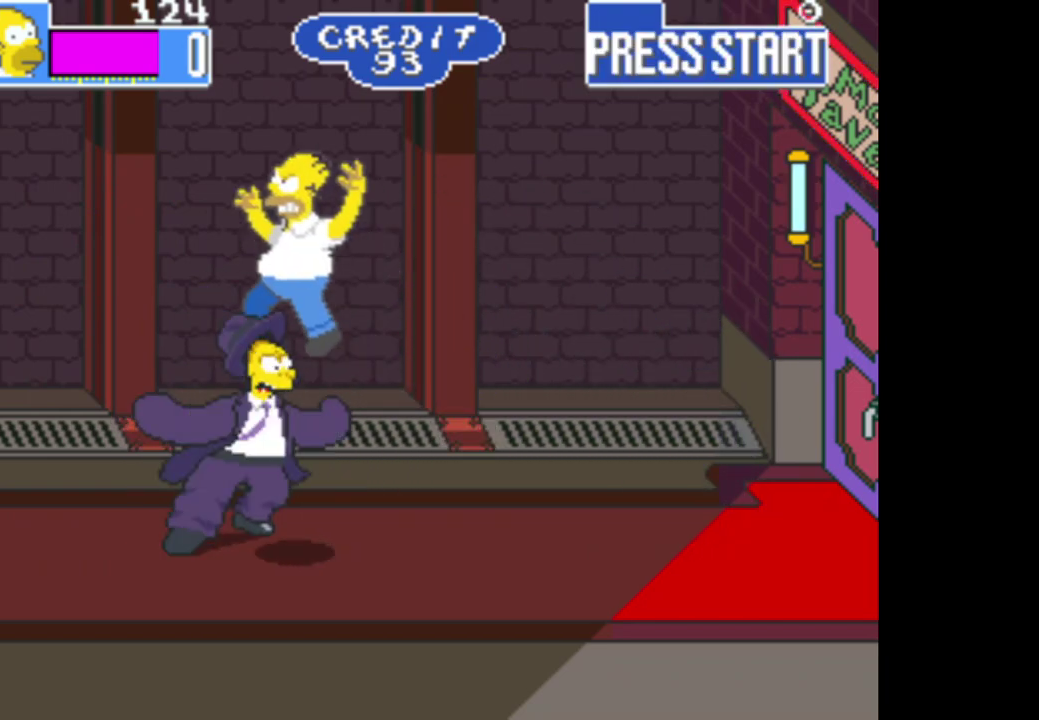
{"buttons": [], "left_stick": "center", "right_stick": "center", "events": [[83, "A", "down"], [433, "A", "up"], [467, "left_stick", "center"]]}
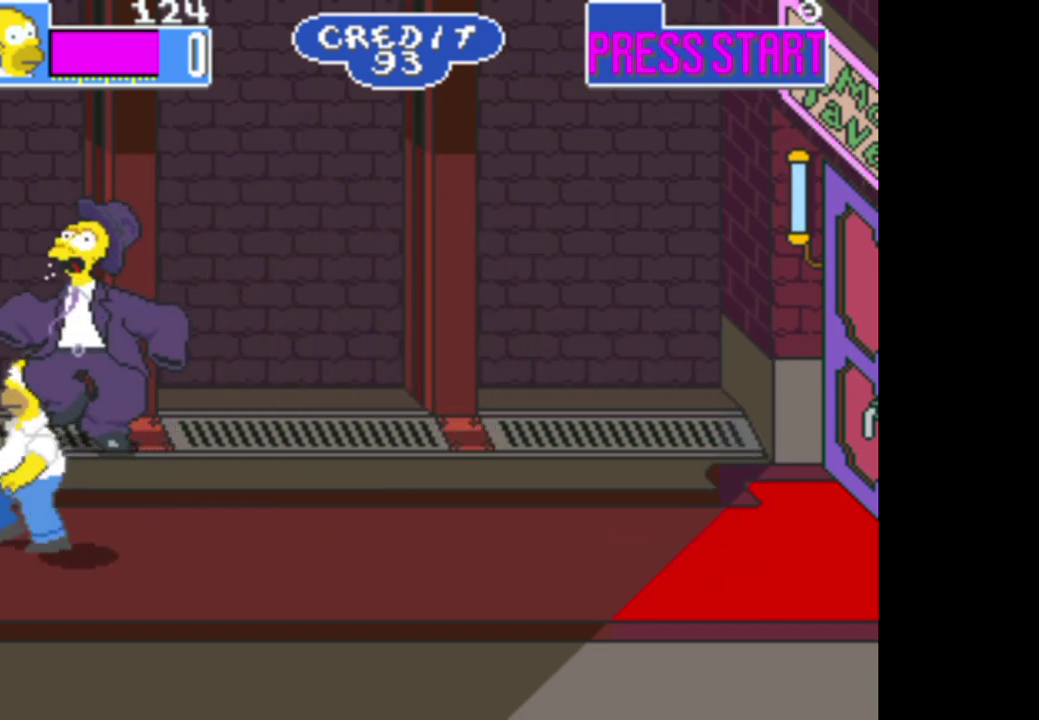
{"buttons": ["A"], "left_stick": "right", "right_stick": "center", "events": [[167, "B", "down"], [183, "left_stick", "right"], [367, "B", "up"], [450, "A", "down"]]}
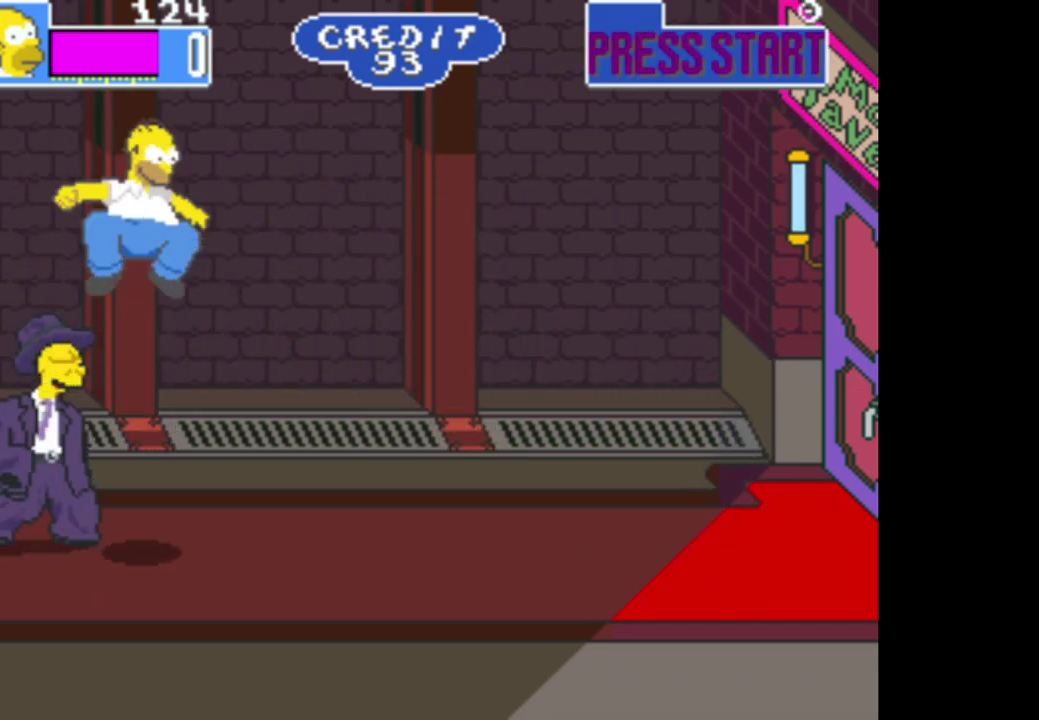
{"buttons": [], "left_stick": "right", "right_stick": "center", "events": [[100, "A", "up"], [167, "A", "down"], [317, "A", "up"]]}
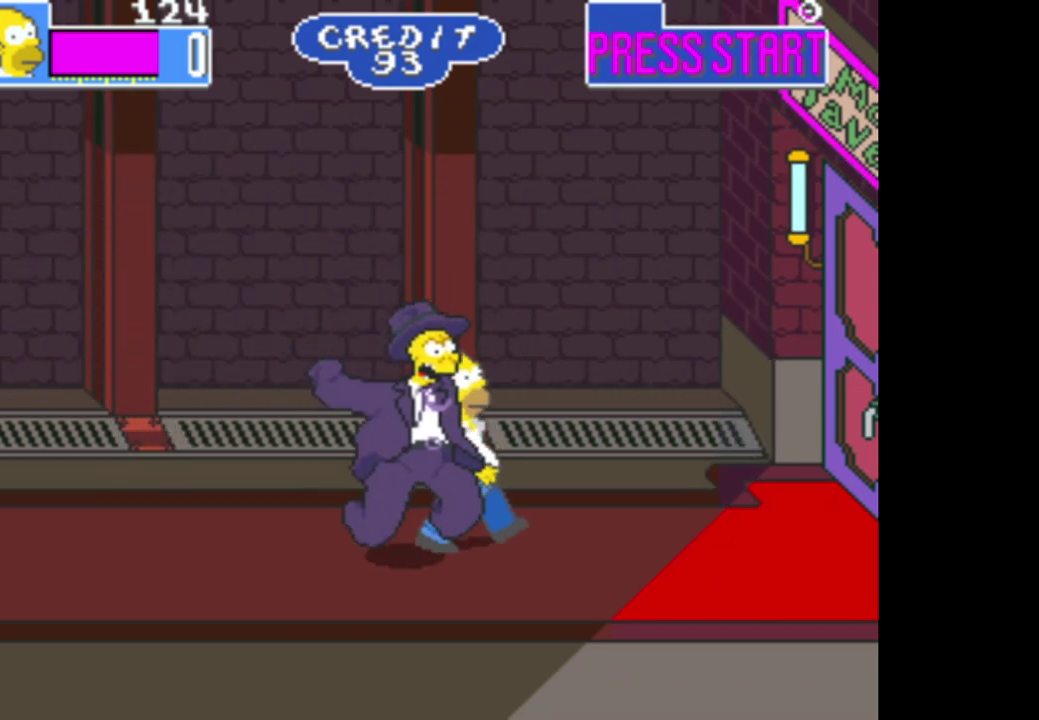
{"buttons": ["A"], "left_stick": "left", "right_stick": "center", "events": [[83, "B", "down"], [250, "B", "up"], [267, "left_stick", "left"], [367, "A", "down"]]}
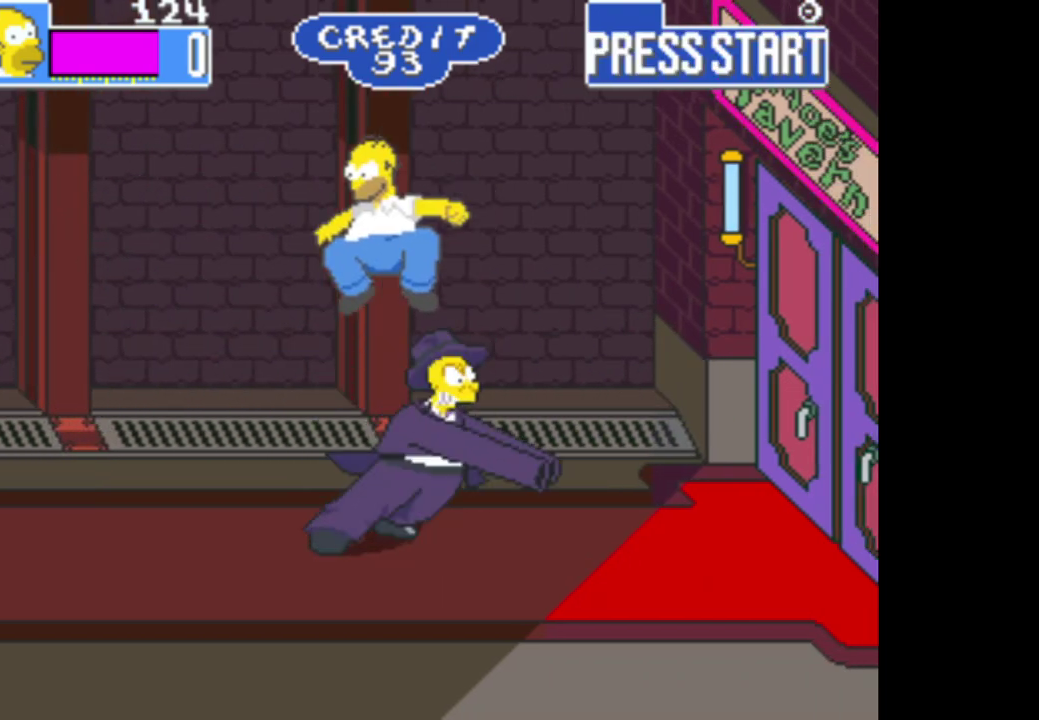
{"buttons": ["B"], "left_stick": "left", "right_stick": "center", "events": [[100, "A", "up"], [483, "B", "down"]]}
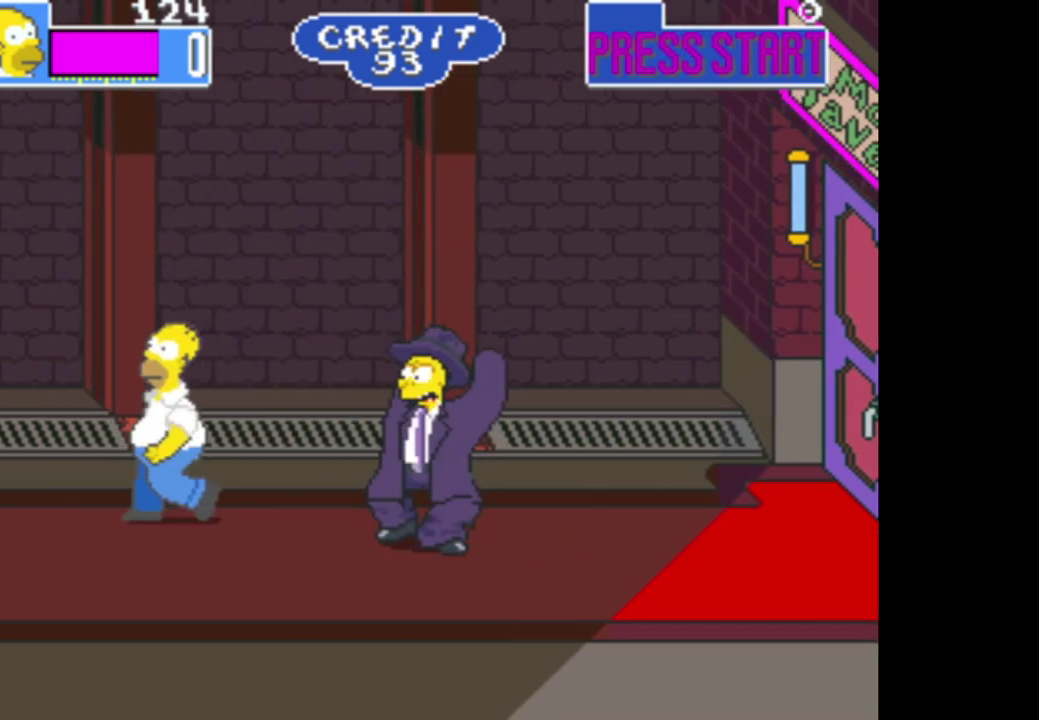
{"buttons": ["A"], "left_stick": "right", "right_stick": "center", "events": [[100, "left_stick", "right"], [167, "B", "up"], [233, "A", "down"]]}
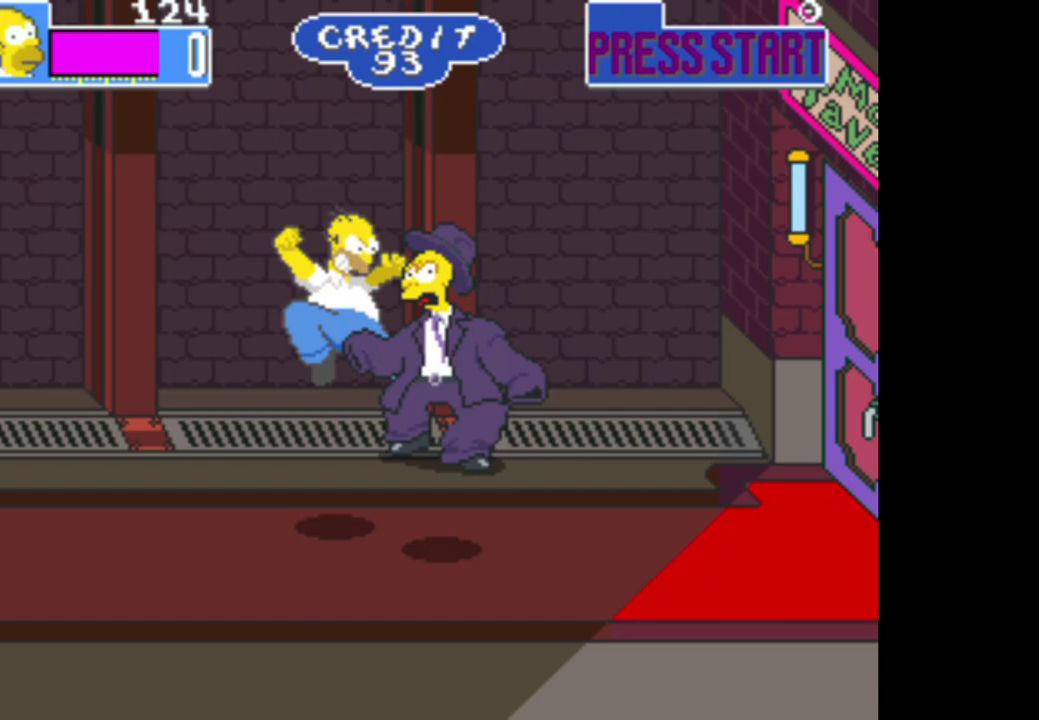
{"buttons": ["B"], "left_stick": "left", "right_stick": "center", "events": [[183, "A", "up"], [350, "left_stick", "up-left"], [383, "B", "down"], [400, "left_stick", "left"]]}
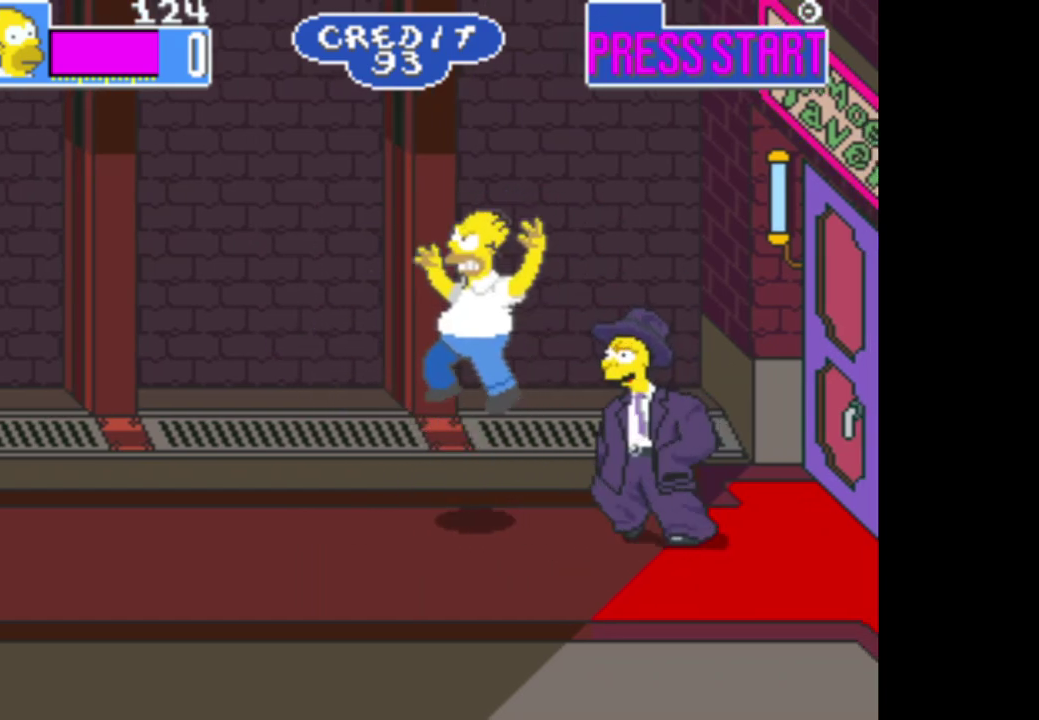
{"buttons": ["A"], "left_stick": "down-right", "right_stick": "center", "events": [[117, "left_stick", "right"], [183, "B", "up"], [283, "A", "down"], [500, "left_stick", "down-right"]]}
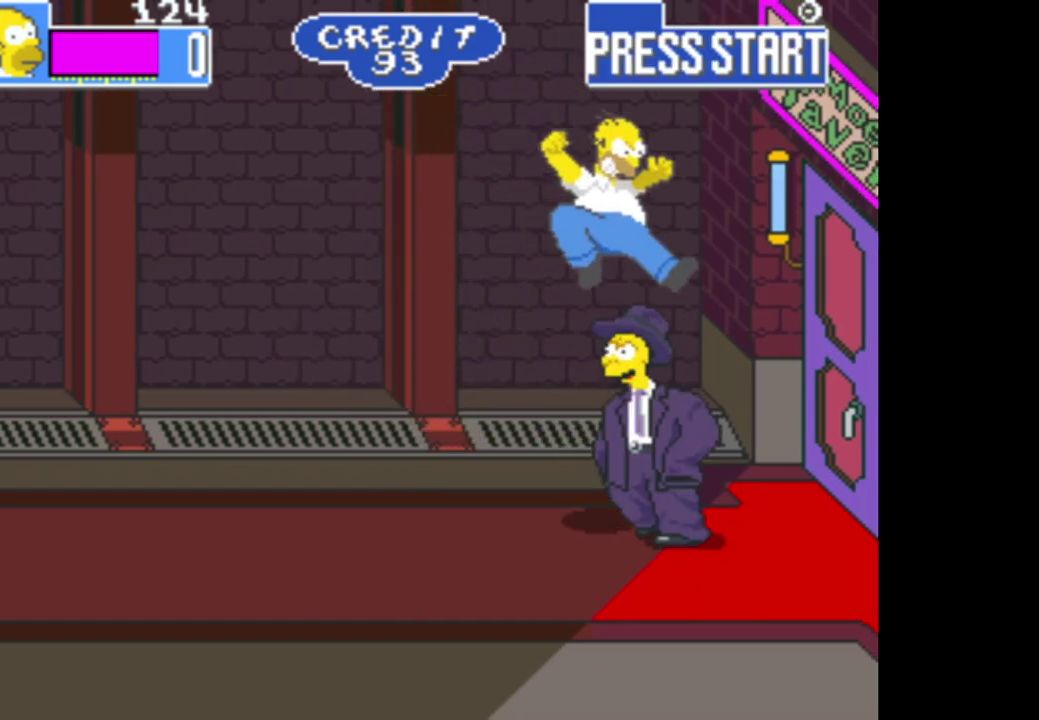
{"buttons": ["B"], "left_stick": "left", "right_stick": "center", "events": [[100, "left_stick", "left"], [217, "A", "up"], [367, "B", "down"]]}
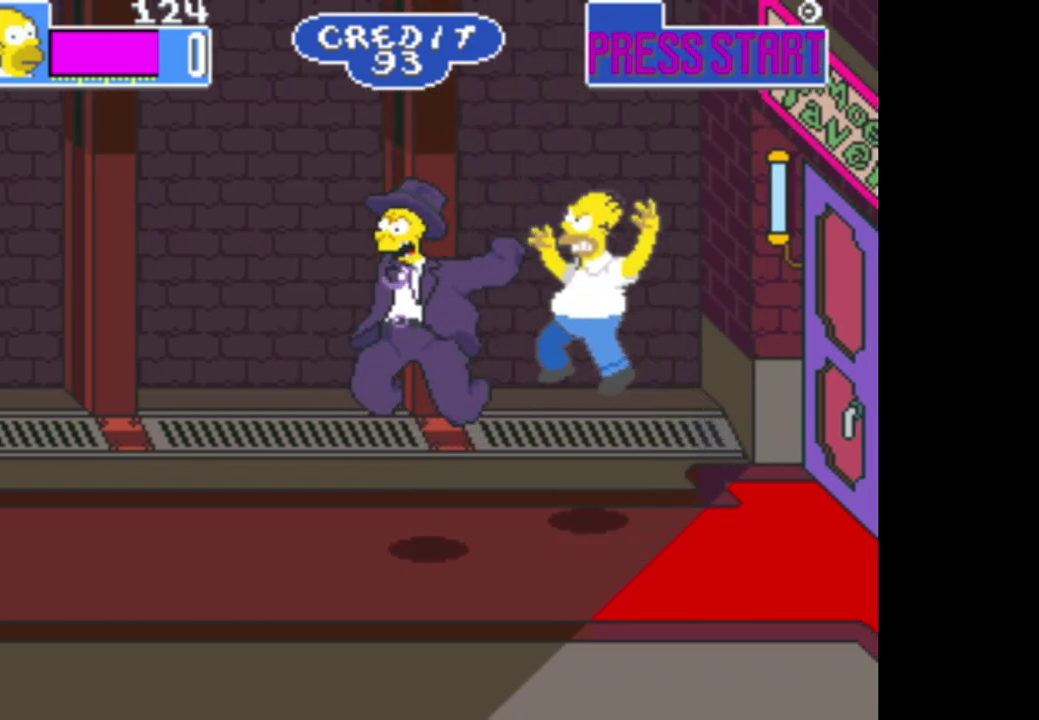
{"buttons": ["A"], "left_stick": "left", "right_stick": "center", "events": [[83, "B", "up"], [183, "A", "down"]]}
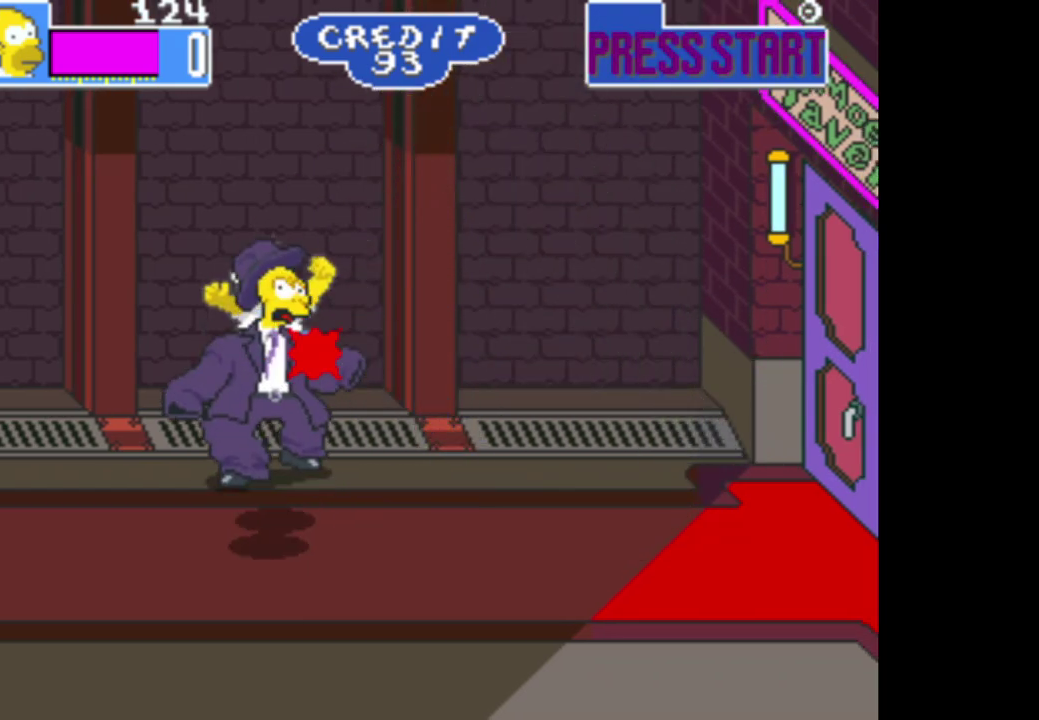
{"buttons": ["B"], "left_stick": "left", "right_stick": "center", "events": [[67, "A", "up"], [433, "B", "down"]]}
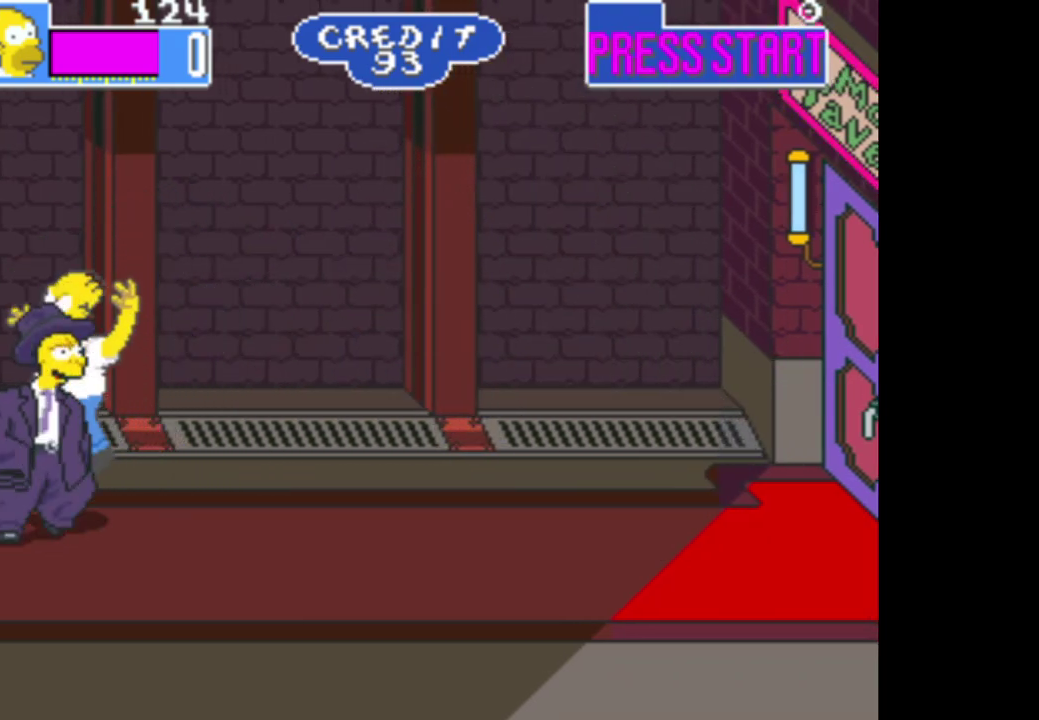
{"buttons": ["A"], "left_stick": "right", "right_stick": "center", "events": [[133, "B", "up"], [217, "A", "down"], [250, "left_stick", "center"], [367, "left_stick", "right"]]}
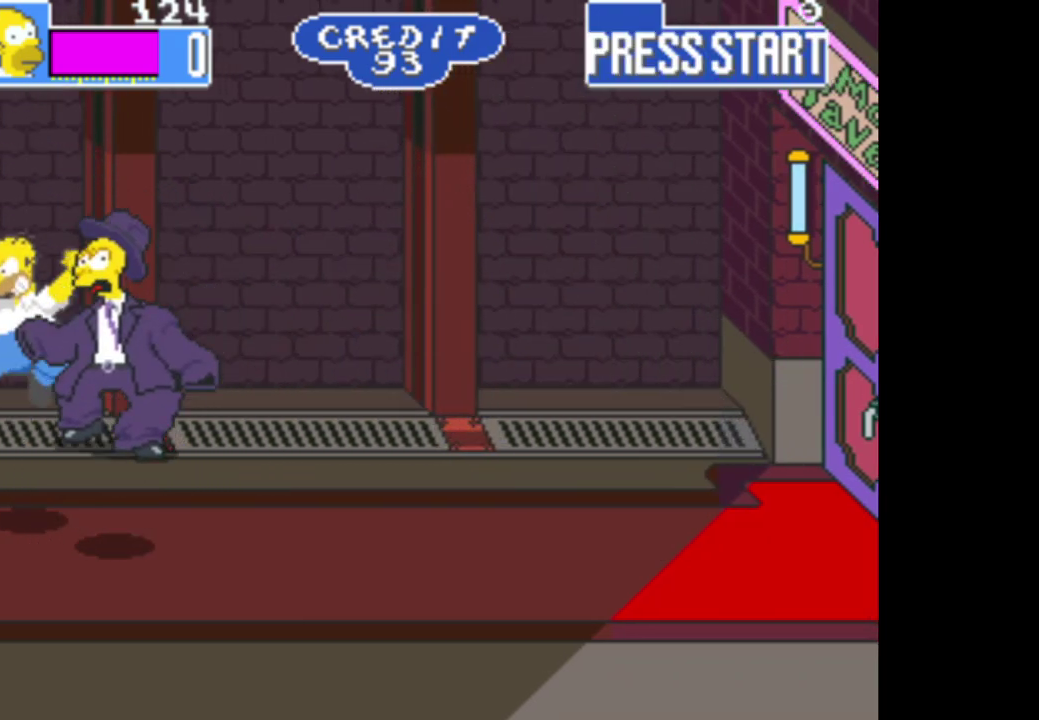
{"buttons": ["B"], "left_stick": "right", "right_stick": "center", "events": [[150, "A", "up"], [383, "B", "down"]]}